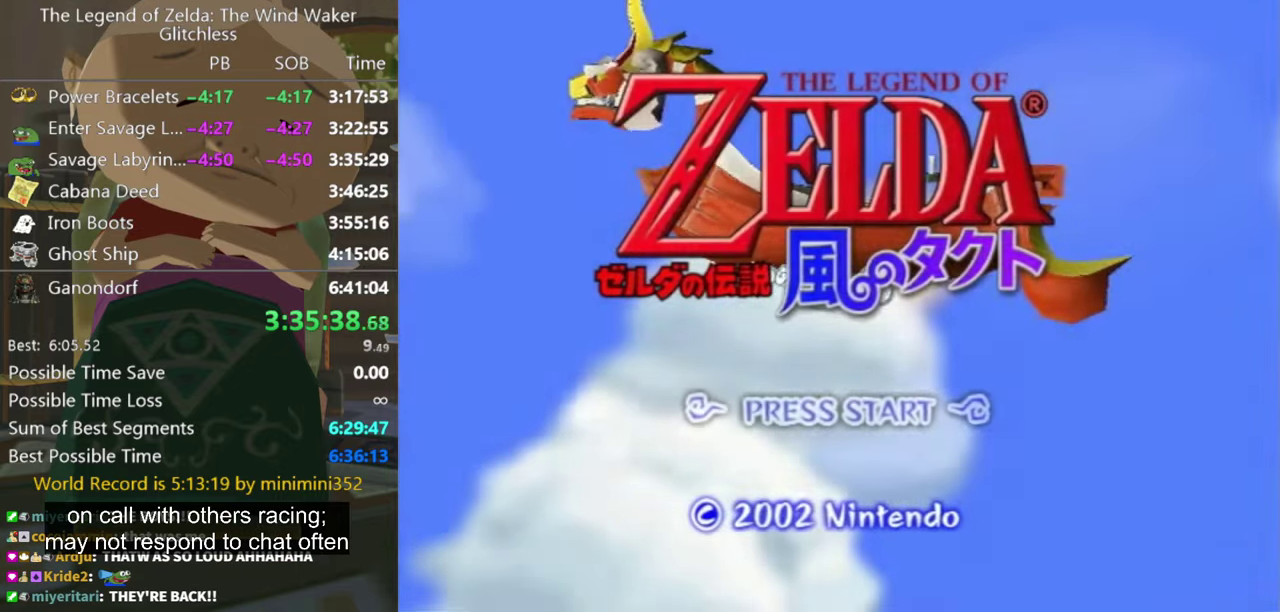
Gameplay with a controller (Nintendo layout); each line is a JSON object with the inputs held at the frame after it. "events" lists button and stick changes between this image and that frame as [ms after this image, input, new state], when the widget could be followed in between. Not read: L3 R3 START.
{"buttons": [], "left_stick": "center", "right_stick": "center", "events": [[67, "A", "up"]]}
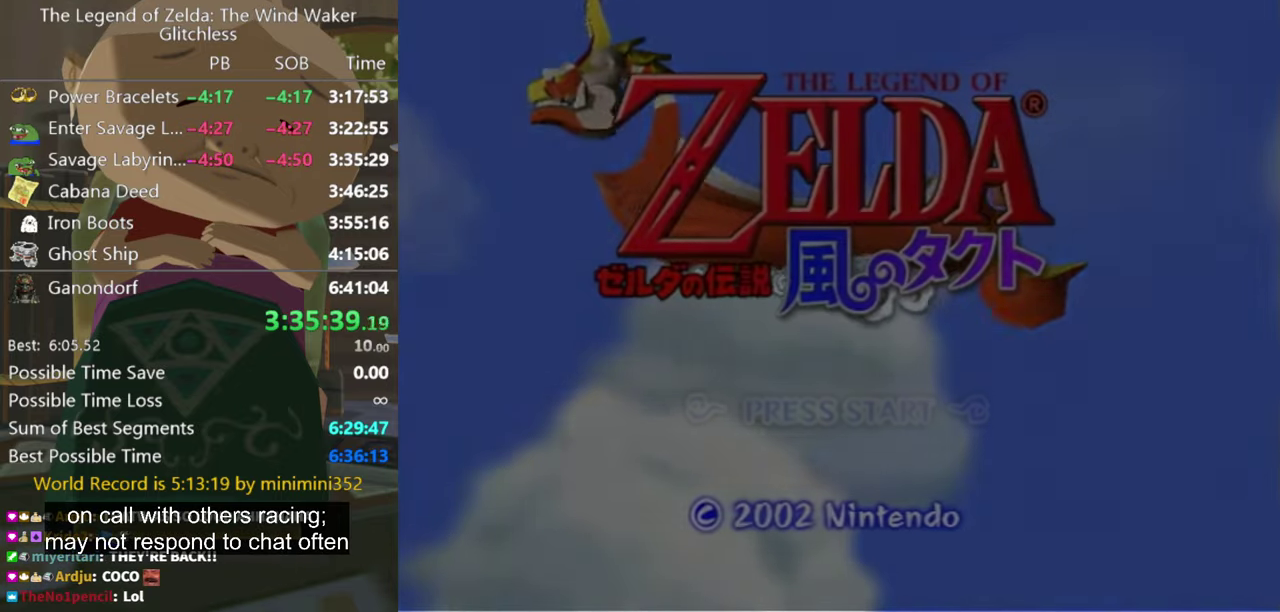
{"buttons": [], "left_stick": "center", "right_stick": "center", "events": []}
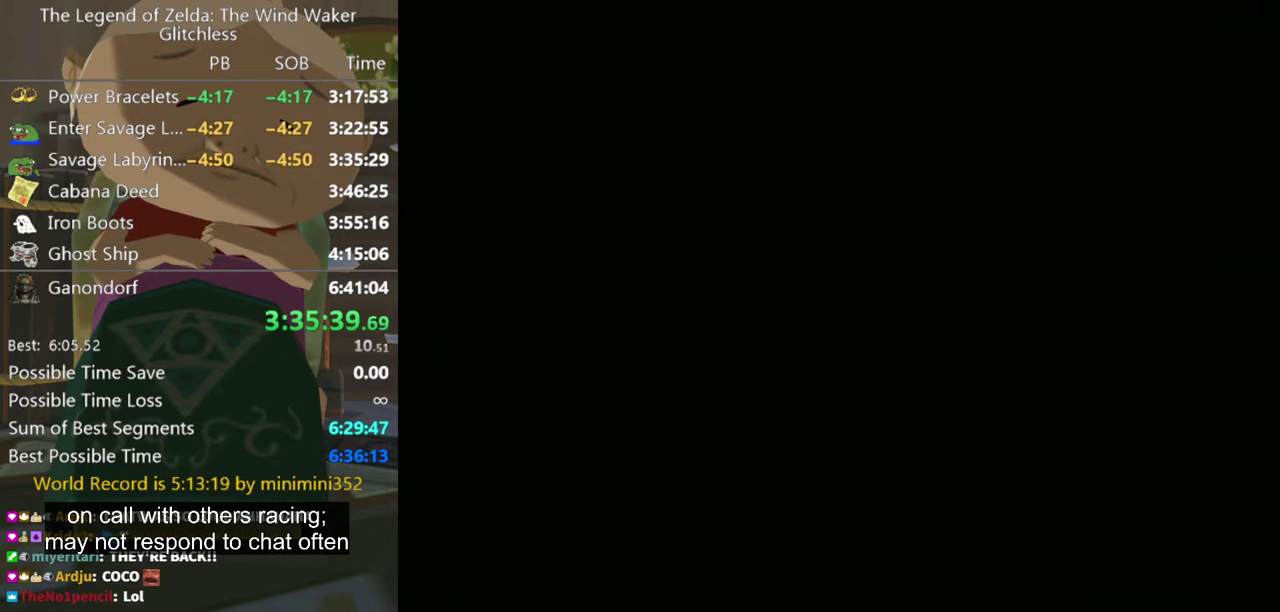
{"buttons": [], "left_stick": "center", "right_stick": "center", "events": [[134, "A", "down"], [200, "A", "up"]]}
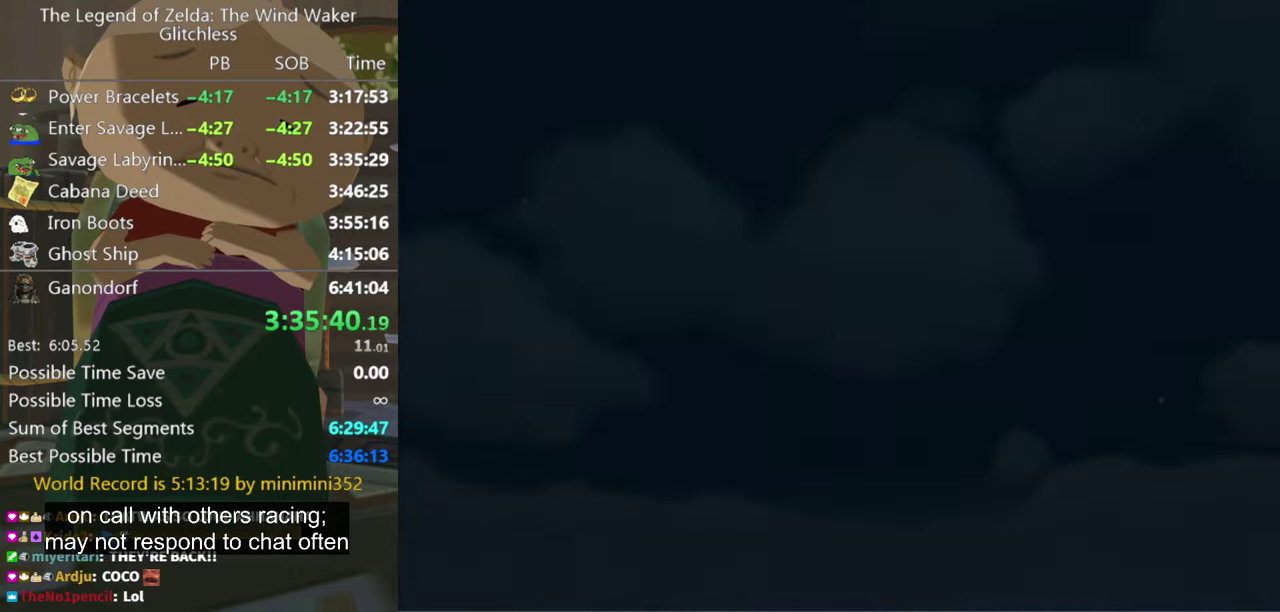
{"buttons": [], "left_stick": "center", "right_stick": "center", "events": [[300, "A", "down"], [367, "A", "up"]]}
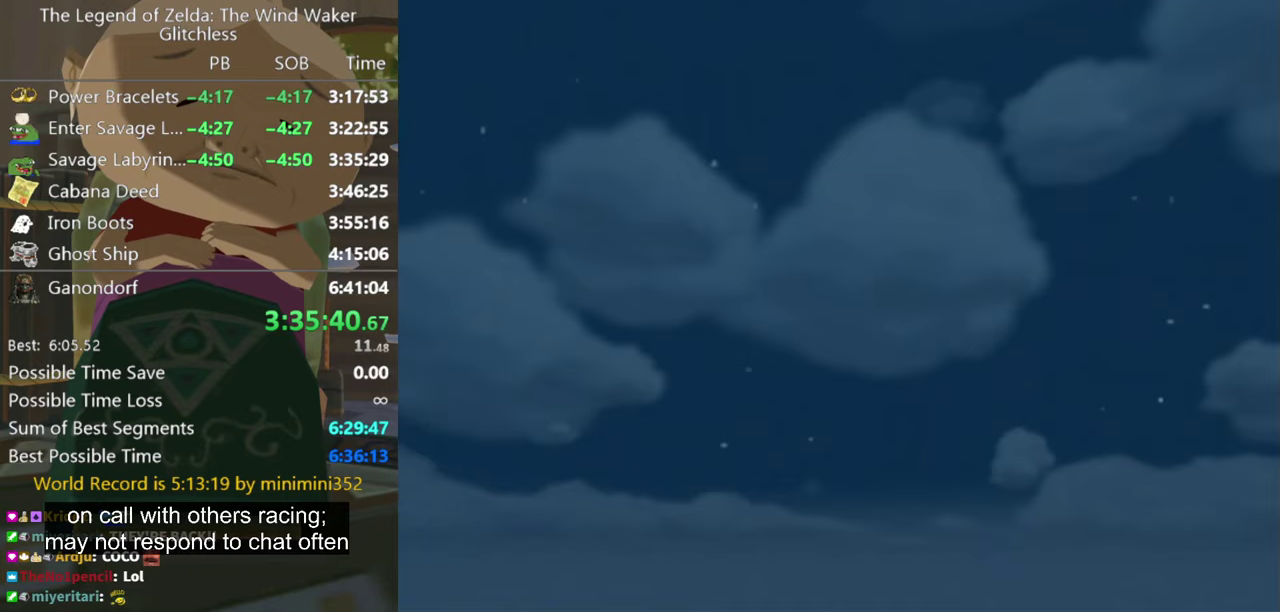
{"buttons": [], "left_stick": "center", "right_stick": "center", "events": []}
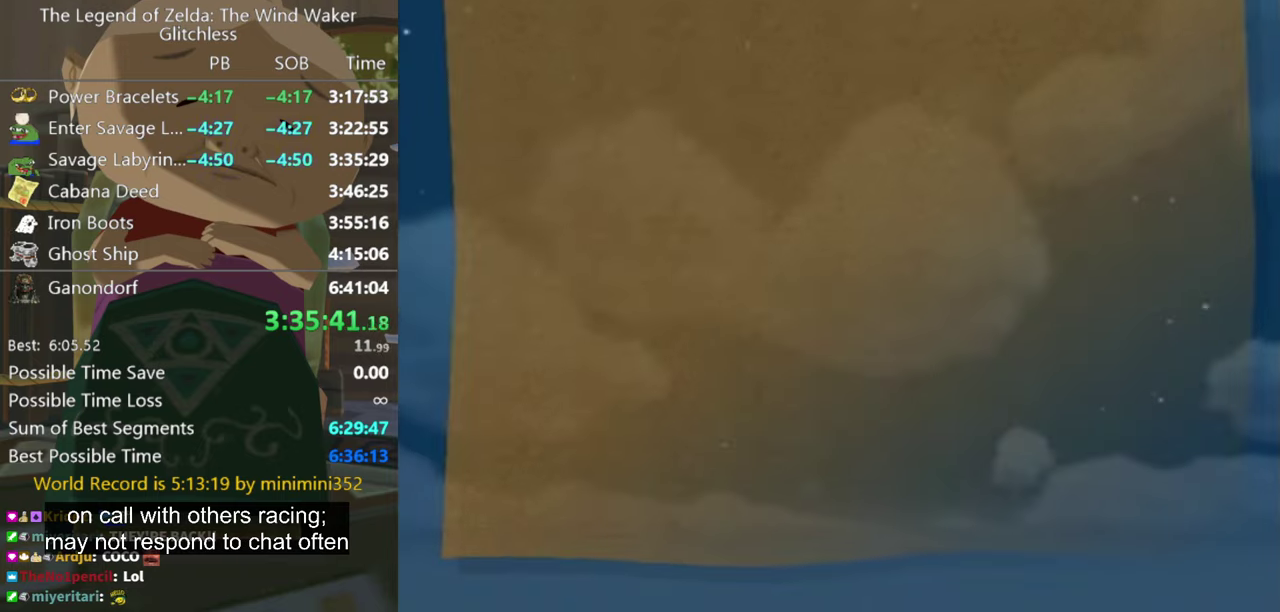
{"buttons": ["A"], "left_stick": "center", "right_stick": "center", "events": [[100, "A", "down"], [133, "A", "up"], [233, "A", "down"], [267, "A", "up"], [367, "A", "down"], [400, "A", "up"], [500, "A", "down"]]}
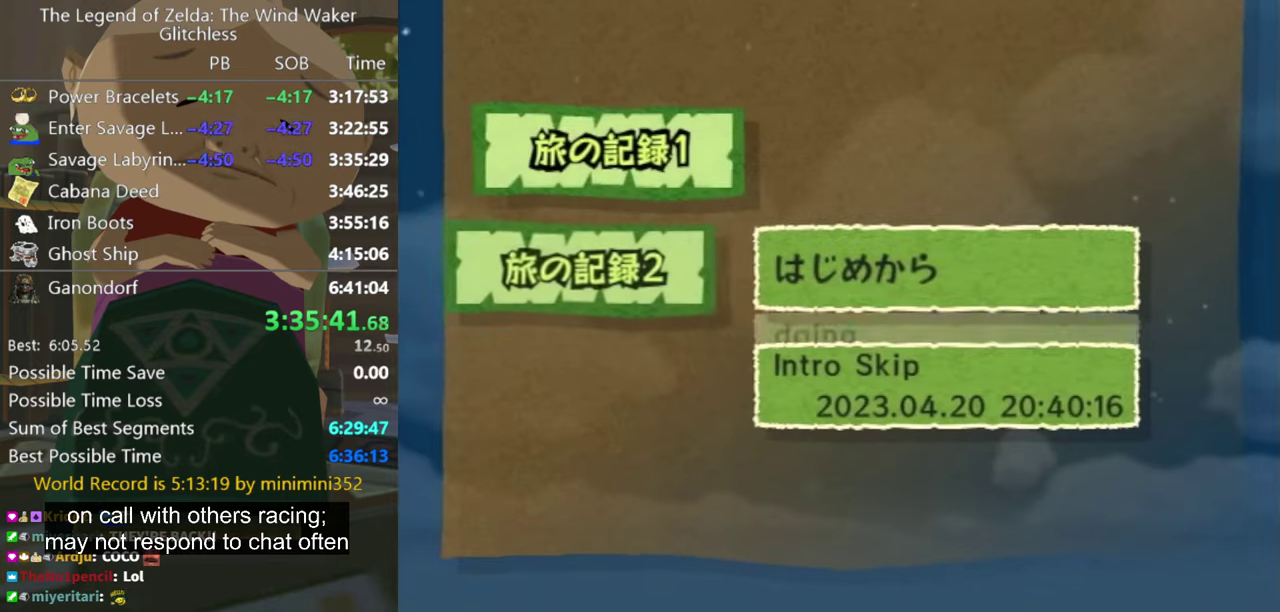
{"buttons": [], "left_stick": "center", "right_stick": "center", "events": [[33, "A", "up"], [133, "A", "down"], [167, "A", "up"], [267, "A", "down"], [300, "A", "up"], [400, "A", "down"], [433, "A", "up"]]}
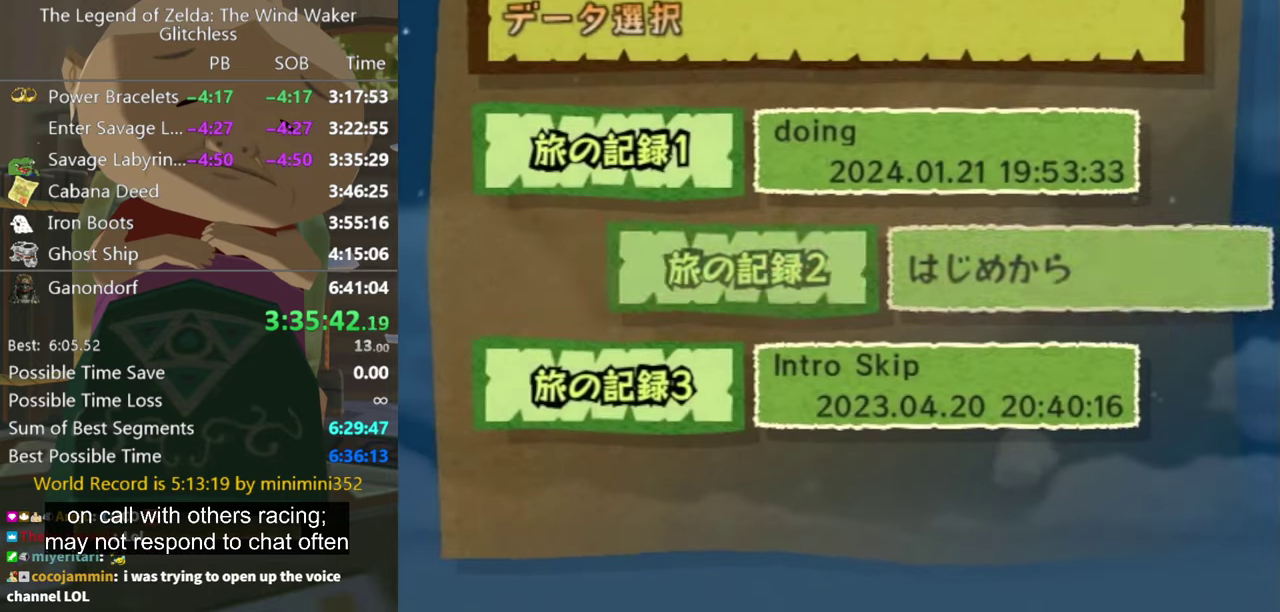
{"buttons": [], "left_stick": "center", "right_stick": "center", "events": [[267, "A", "down"], [333, "A", "up"]]}
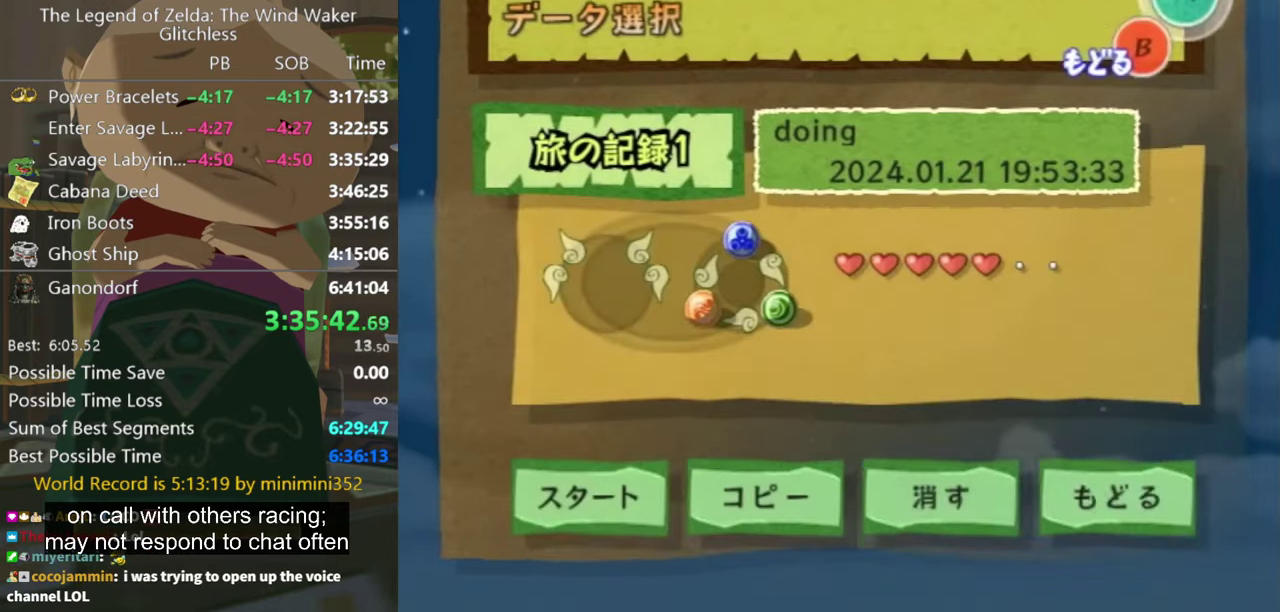
{"buttons": ["A"], "left_stick": "center", "right_stick": "center", "events": [[133, "A", "down"], [200, "A", "up"], [300, "A", "down"], [333, "A", "up"], [367, "A", "down"], [433, "A", "up"], [500, "A", "down"]]}
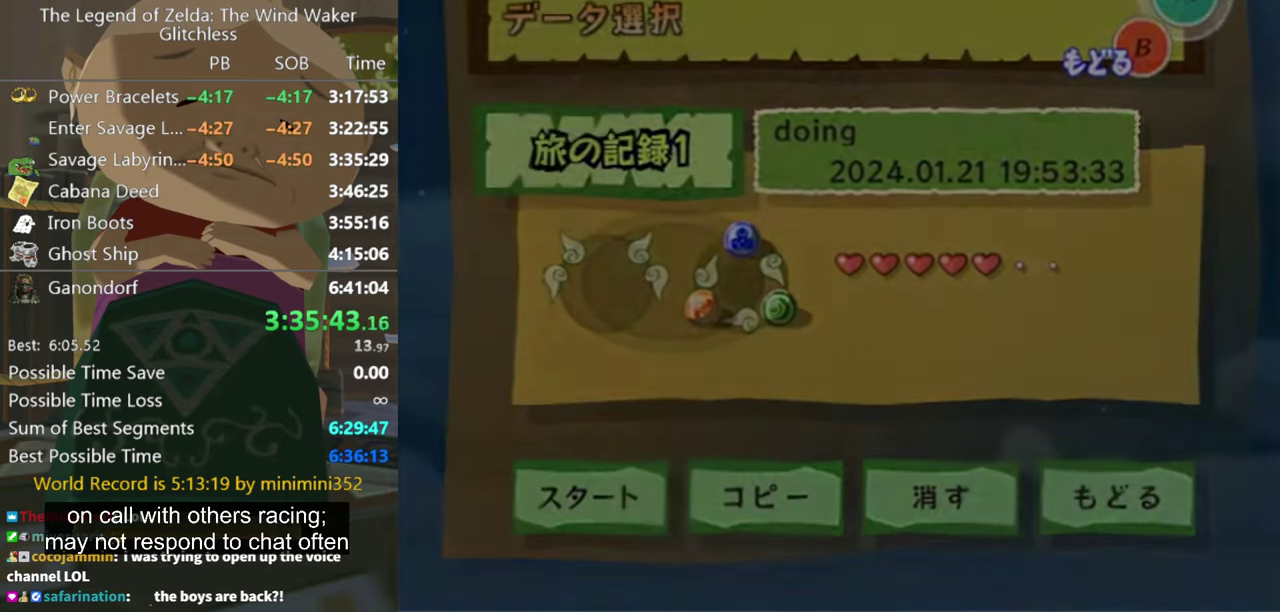
{"buttons": [], "left_stick": "center", "right_stick": "center", "events": [[33, "A", "up"], [133, "A", "down"], [167, "A", "up"], [267, "A", "down"], [300, "A", "up"]]}
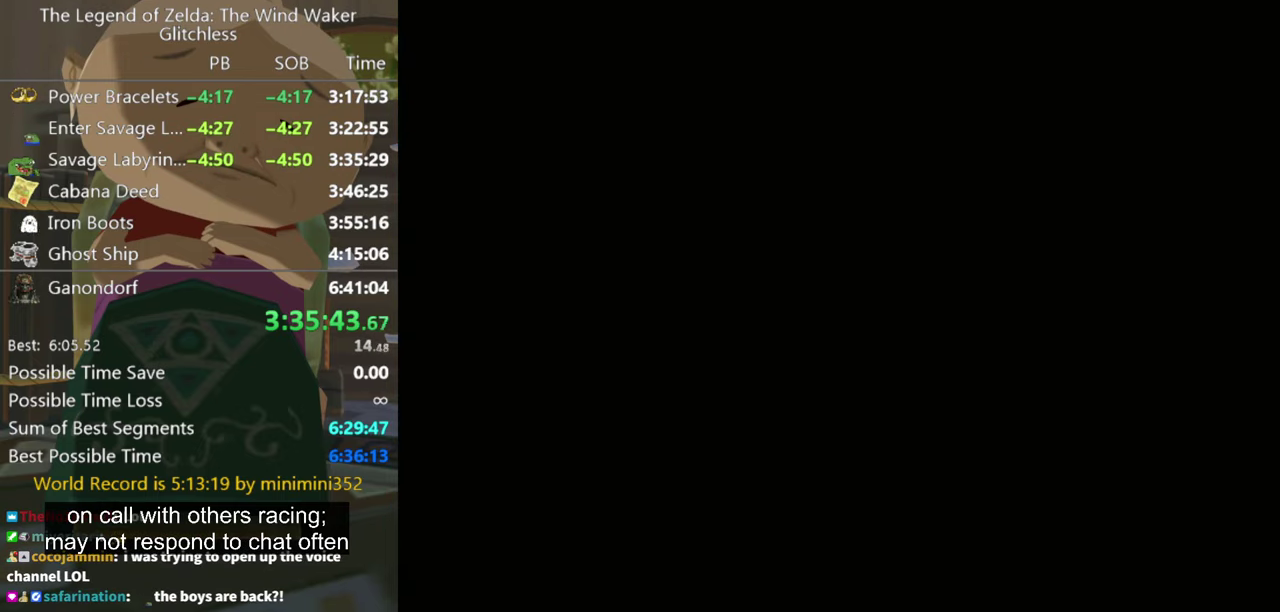
{"buttons": [], "left_stick": "center", "right_stick": "center", "events": []}
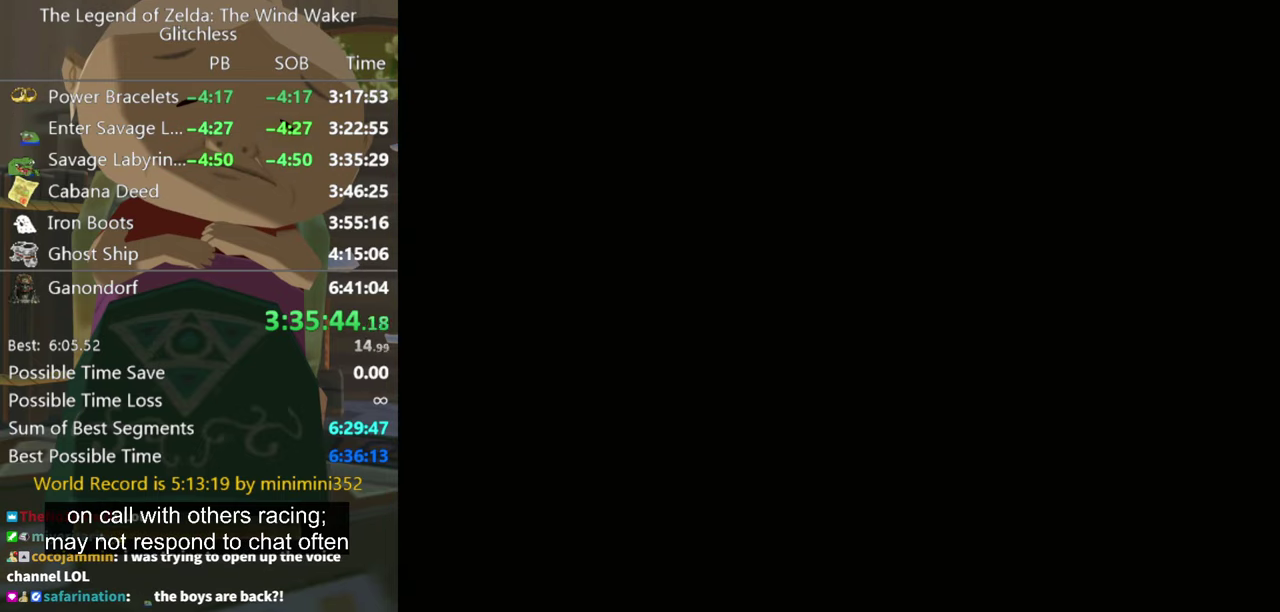
{"buttons": [], "left_stick": "center", "right_stick": "center", "events": []}
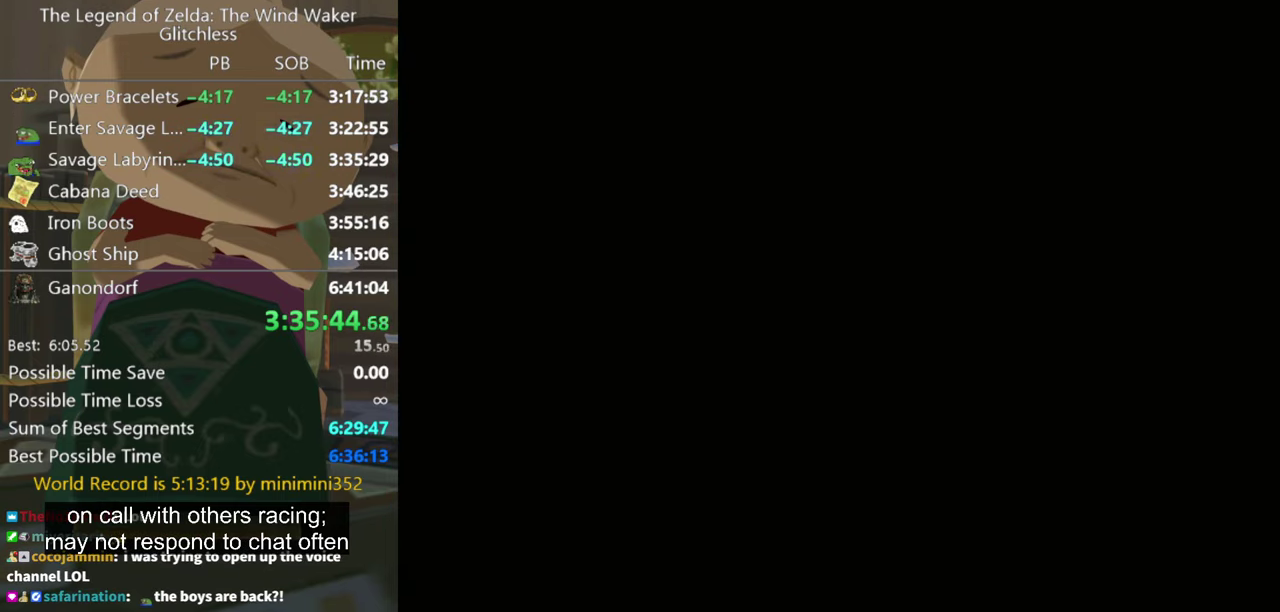
{"buttons": [], "left_stick": "center", "right_stick": "center", "events": []}
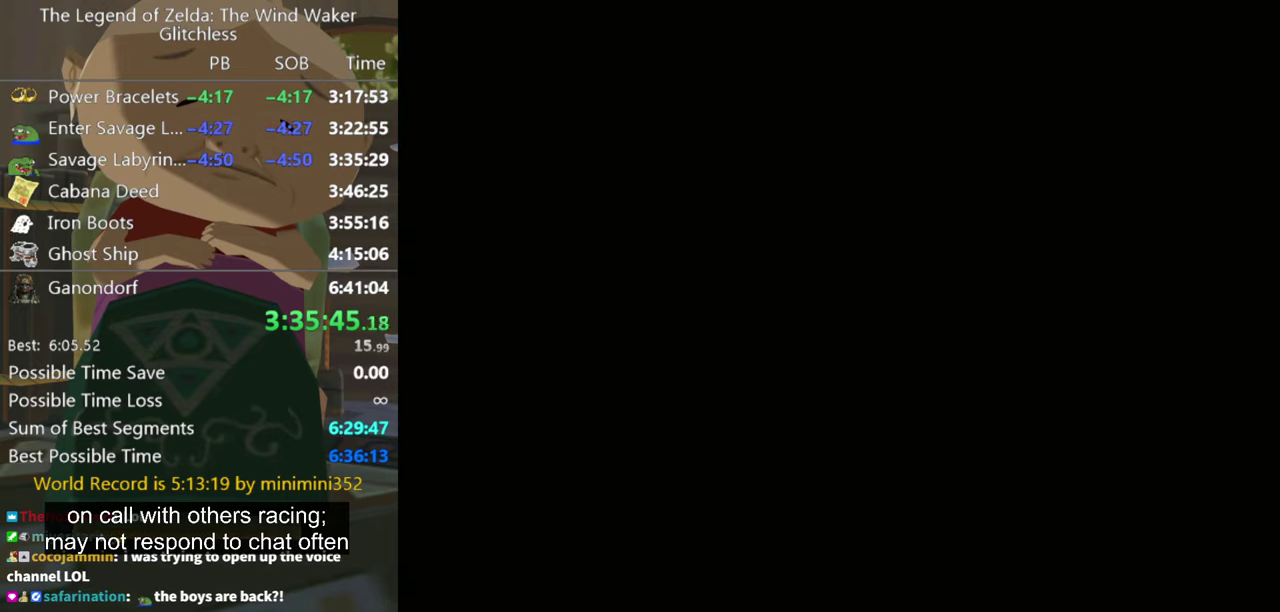
{"buttons": [], "left_stick": "center", "right_stick": "center", "events": []}
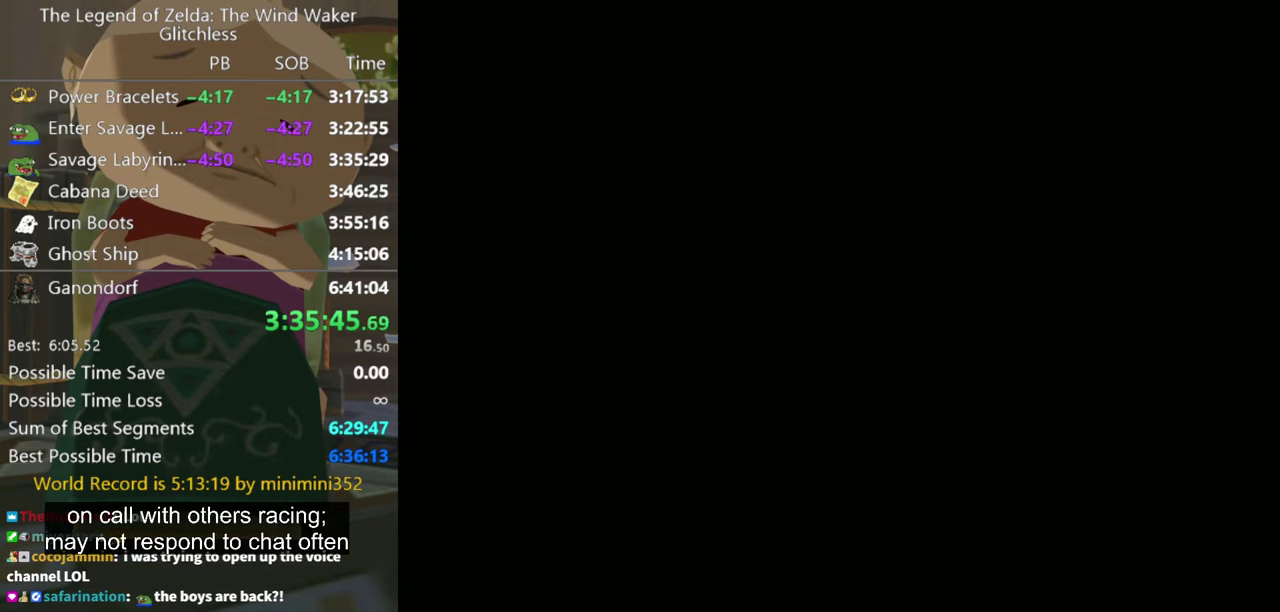
{"buttons": [], "left_stick": "center", "right_stick": "center", "events": []}
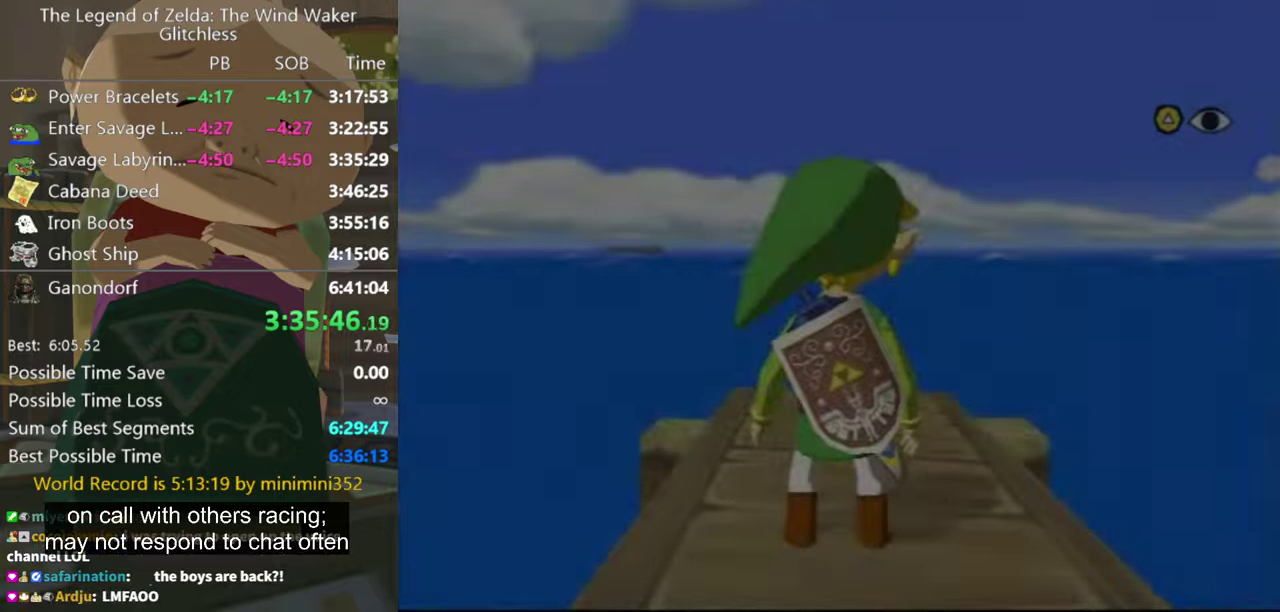
{"buttons": [], "left_stick": "center", "right_stick": "center", "events": [[66, "Y", "down"], [166, "Y", "up"], [233, "Y", "down"], [300, "Y", "up"]]}
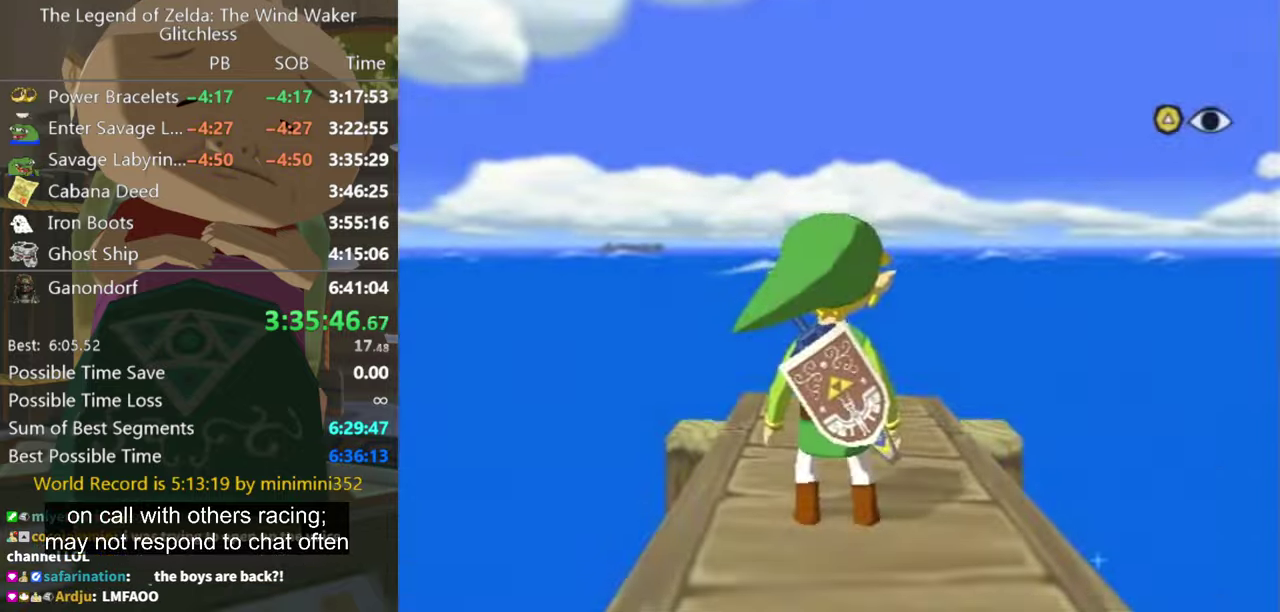
{"buttons": [], "left_stick": "center", "right_stick": "center", "events": [[100, "Y", "down"], [200, "Y", "up"], [266, "Y", "down"], [333, "Y", "up"]]}
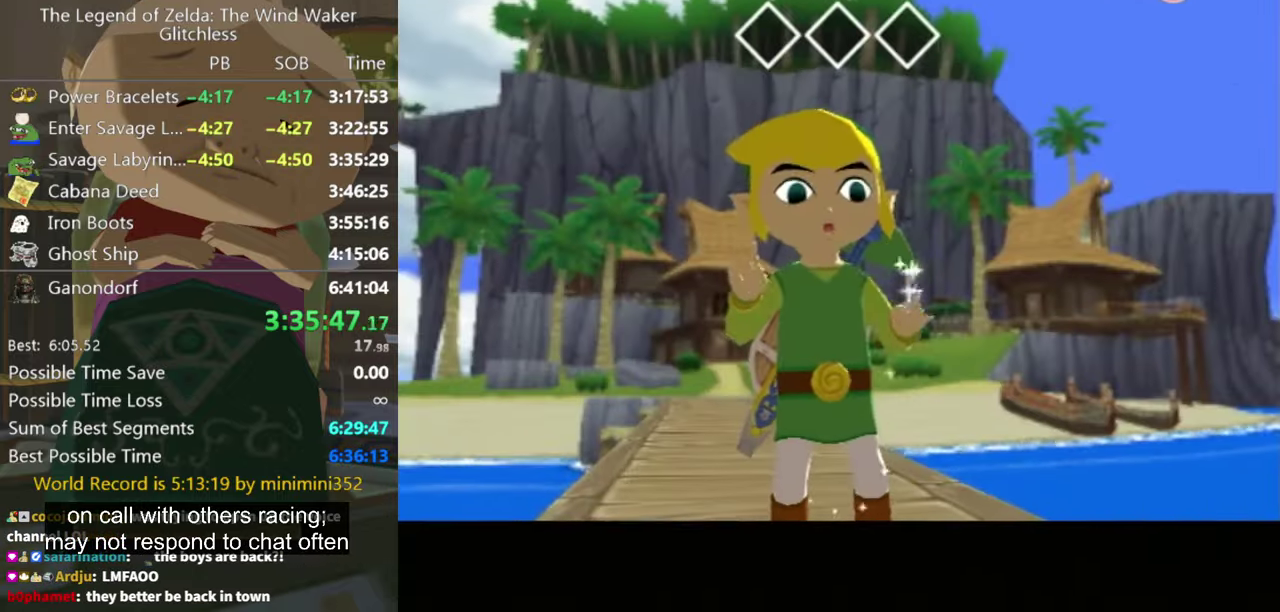
{"buttons": [], "left_stick": "center", "right_stick": "up", "events": [[66, "right_stick", "up"]]}
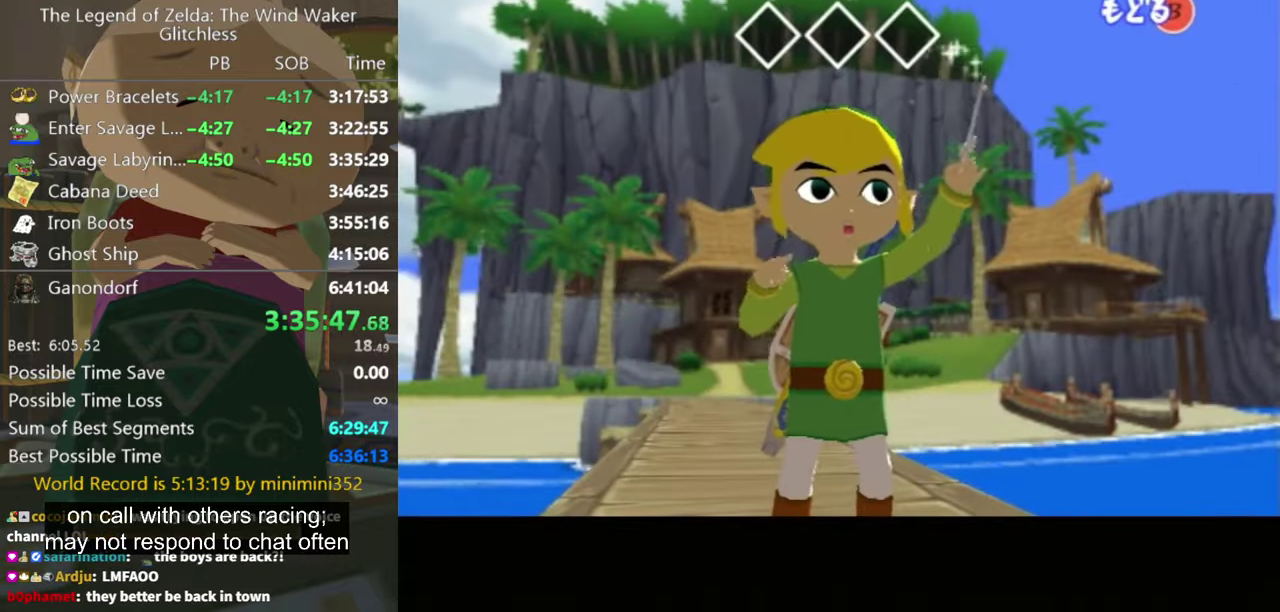
{"buttons": [], "left_stick": "center", "right_stick": "up", "events": []}
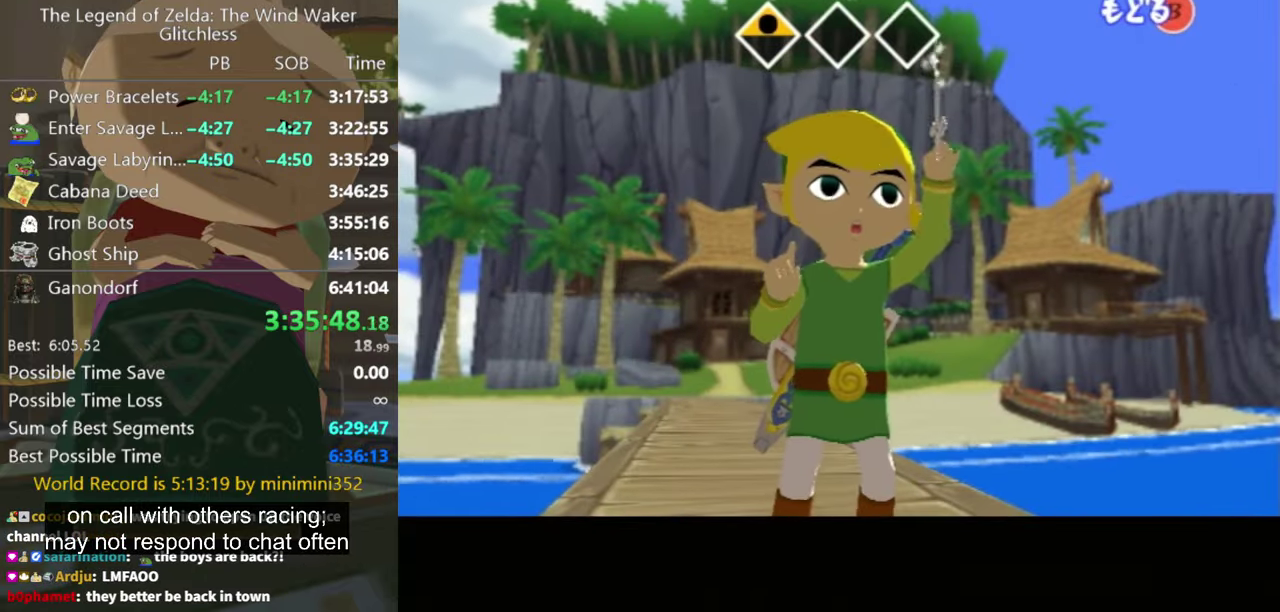
{"buttons": [], "left_stick": "center", "right_stick": "left", "events": [[66, "right_stick", "center"], [200, "right_stick", "left"]]}
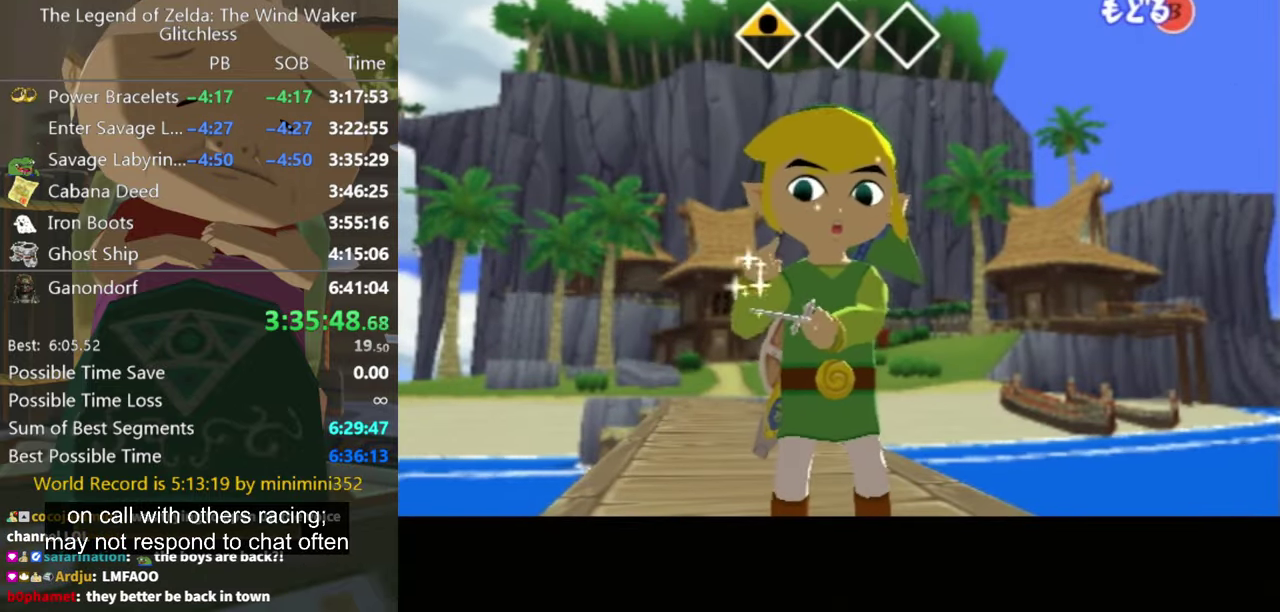
{"buttons": [], "left_stick": "center", "right_stick": "center", "events": [[433, "right_stick", "center"]]}
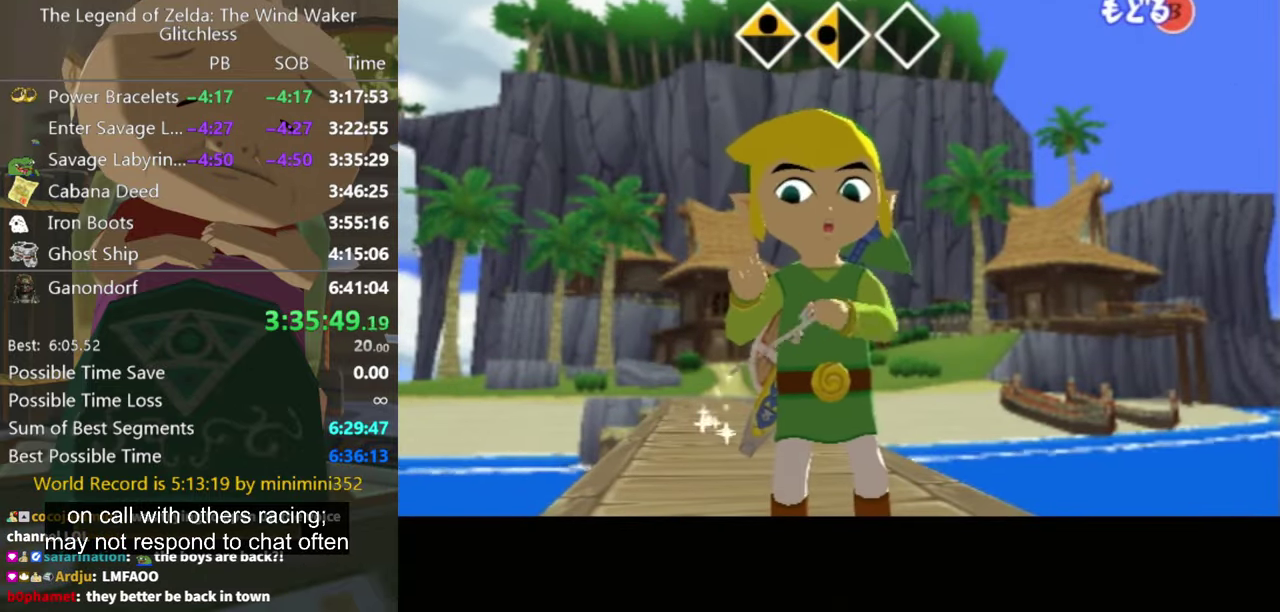
{"buttons": [], "left_stick": "center", "right_stick": "right", "events": [[66, "right_stick", "right"]]}
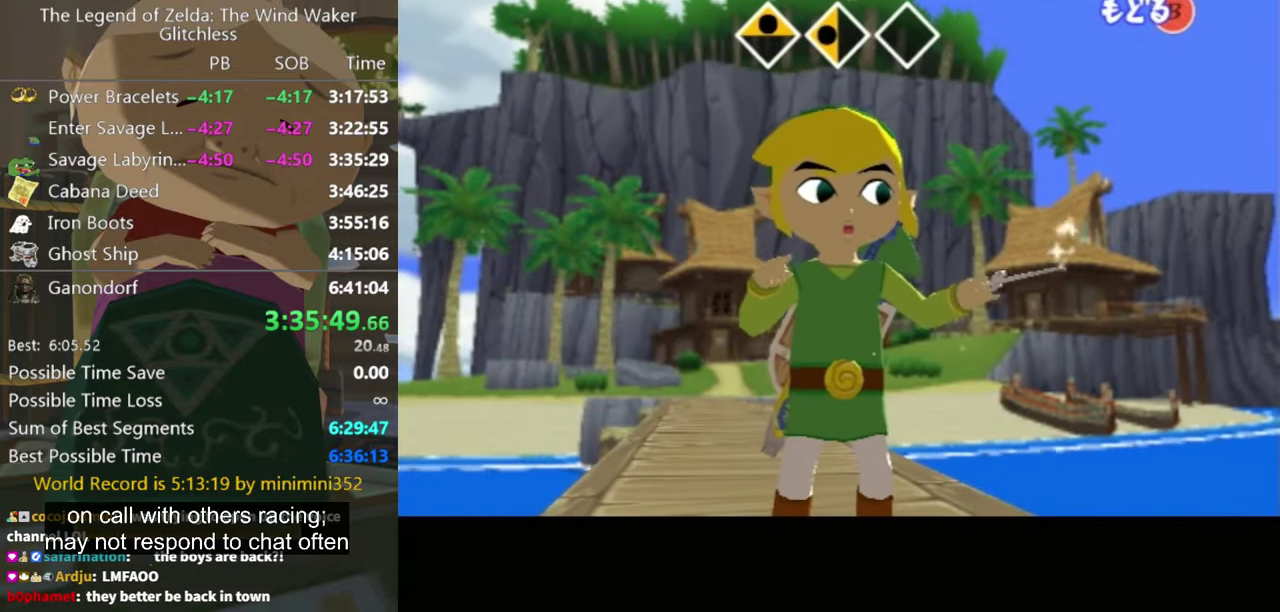
{"buttons": [], "left_stick": "center", "right_stick": "center", "events": [[500, "right_stick", "center"]]}
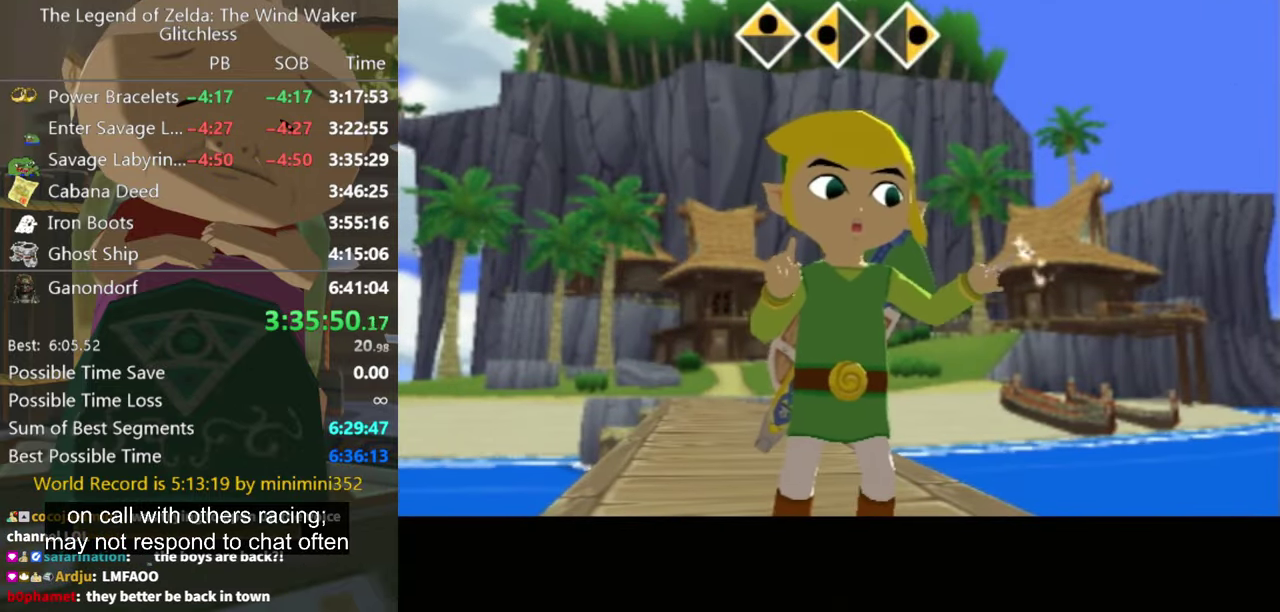
{"buttons": [], "left_stick": "center", "right_stick": "center", "events": []}
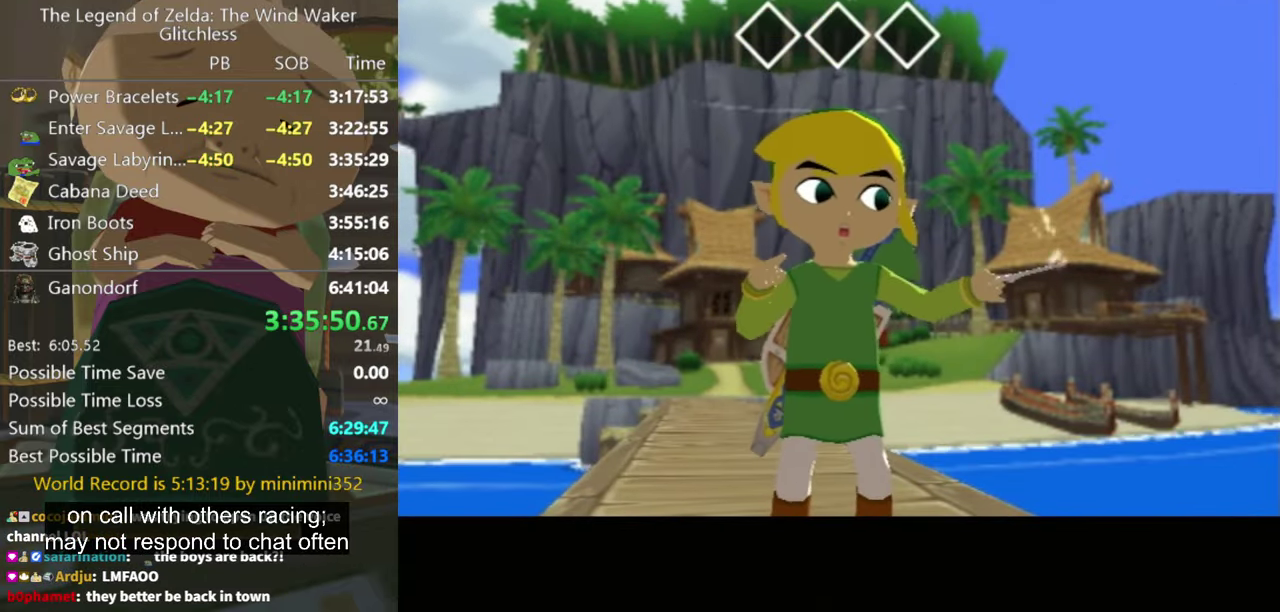
{"buttons": [], "left_stick": "center", "right_stick": "center", "events": []}
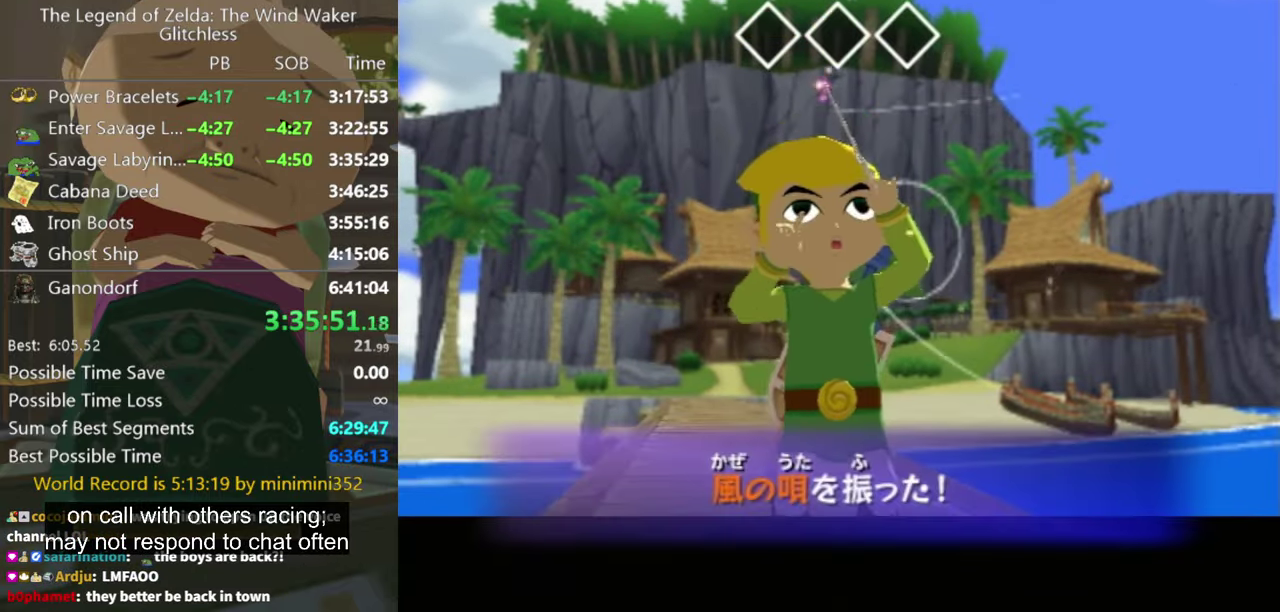
{"buttons": [], "left_stick": "center", "right_stick": "center", "events": []}
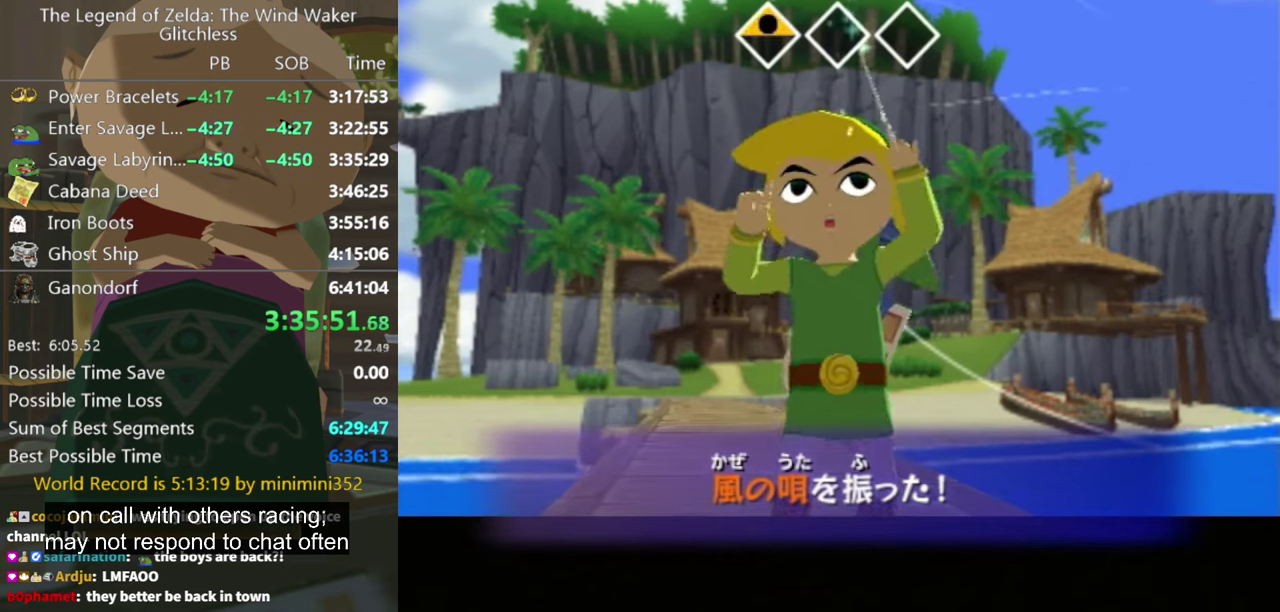
{"buttons": [], "left_stick": "center", "right_stick": "center", "events": []}
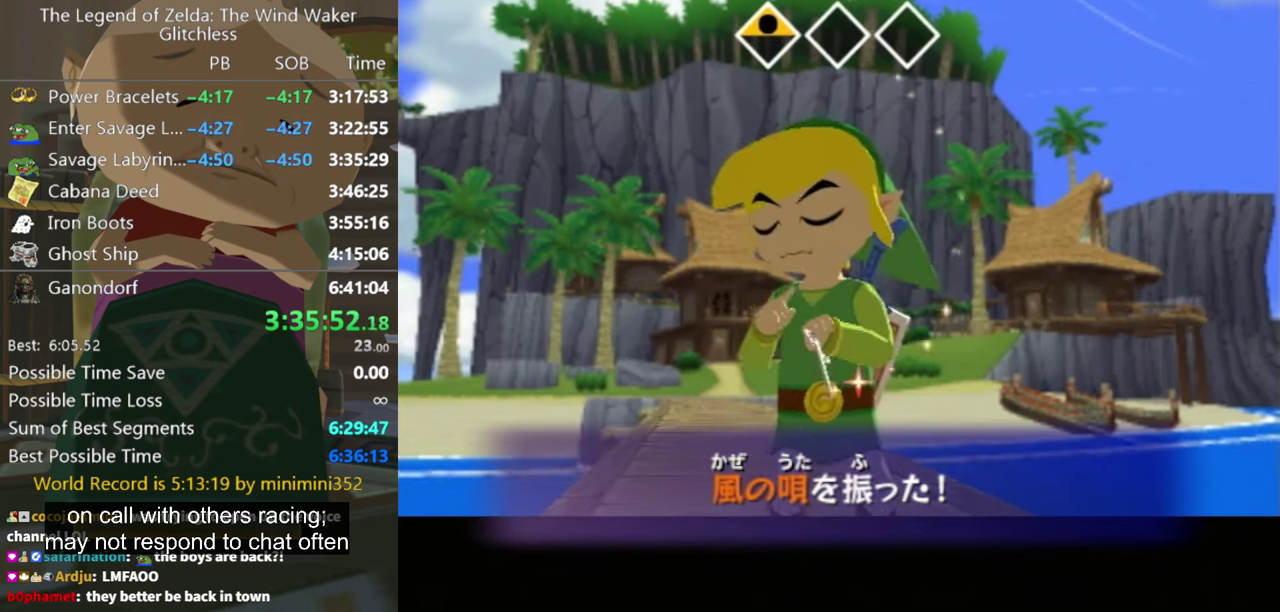
{"buttons": [], "left_stick": "center", "right_stick": "center", "events": []}
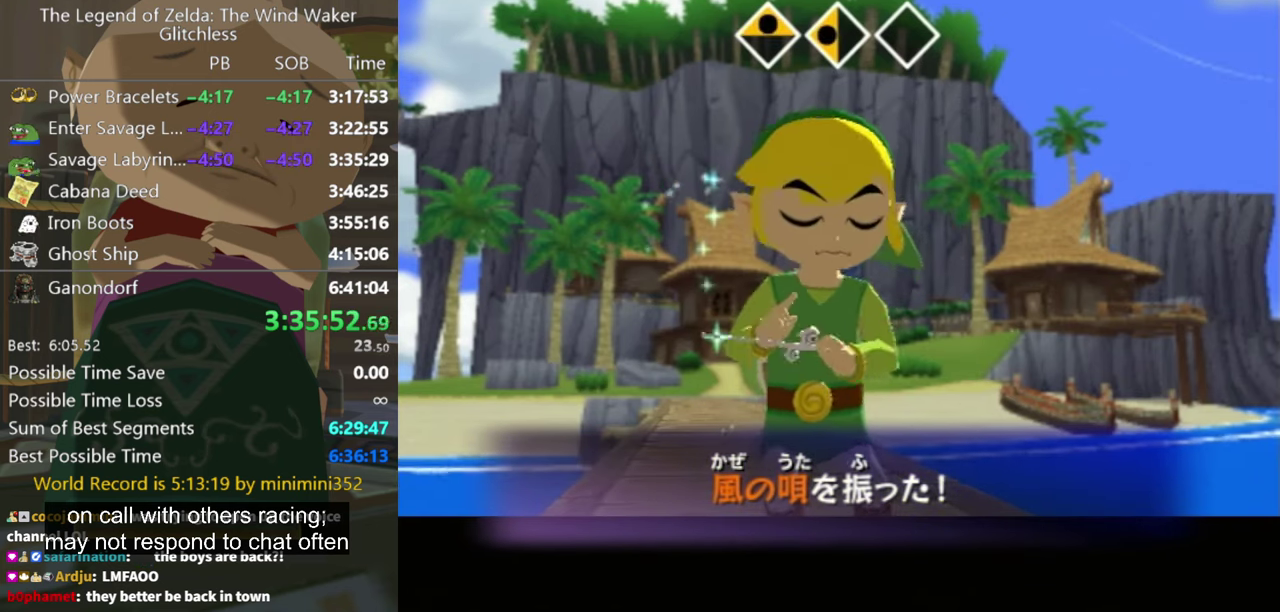
{"buttons": [], "left_stick": "center", "right_stick": "center", "events": []}